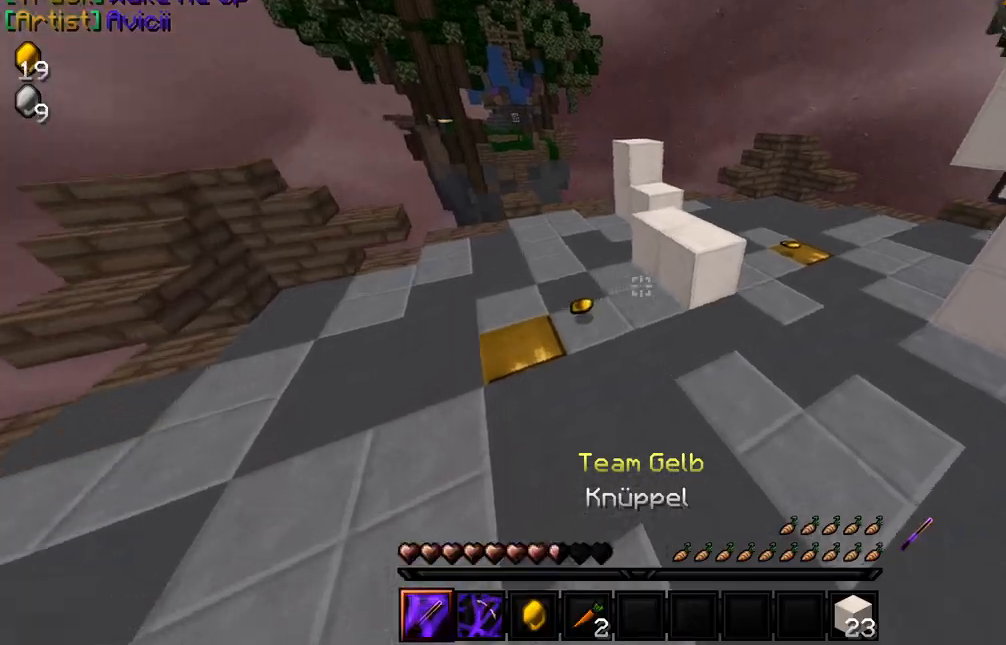
Gameplay with keyboard and mouse; each line is a JSON object with the keys and mouse buttons held at the frame after it. "events" lists presses ("down") and releases ("up") of "a", "d", "s", "w", "mouse_left" and "mouse_right" between this image and that frame as [ms after this image, input, new state], when the widget could be followed in between. "mouse_left", "mouse_right" = the "left", "right" buttons of the "mouse" list. No other keys are recorded. Fast repeated clicks can show as one long hold. Mouse movement is not recorded.
{"keys": ["w"], "mouse": [], "events": []}
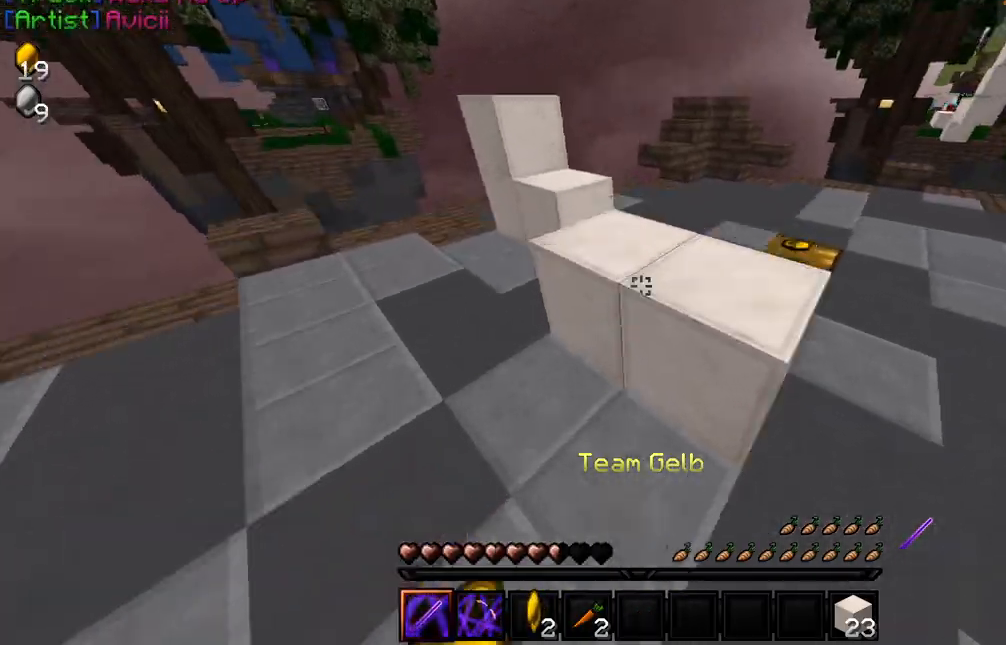
{"keys": ["a", "w"], "mouse": [], "events": [[100, "a", "down"], [200, "a", "up"], [467, "a", "down"]]}
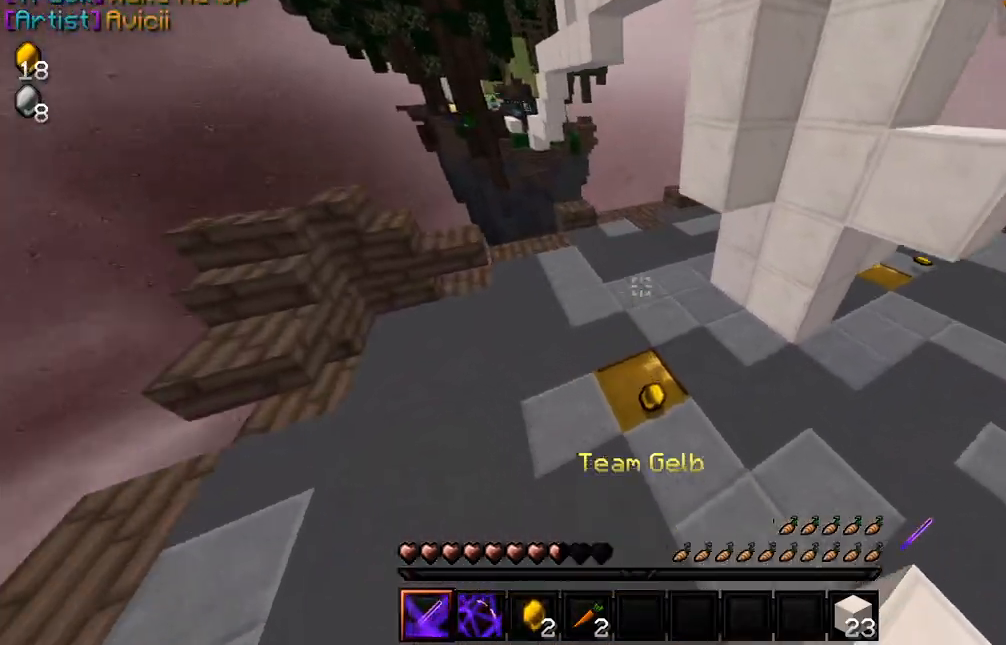
{"keys": ["w"], "mouse": [], "events": [[50, "a", "up"]]}
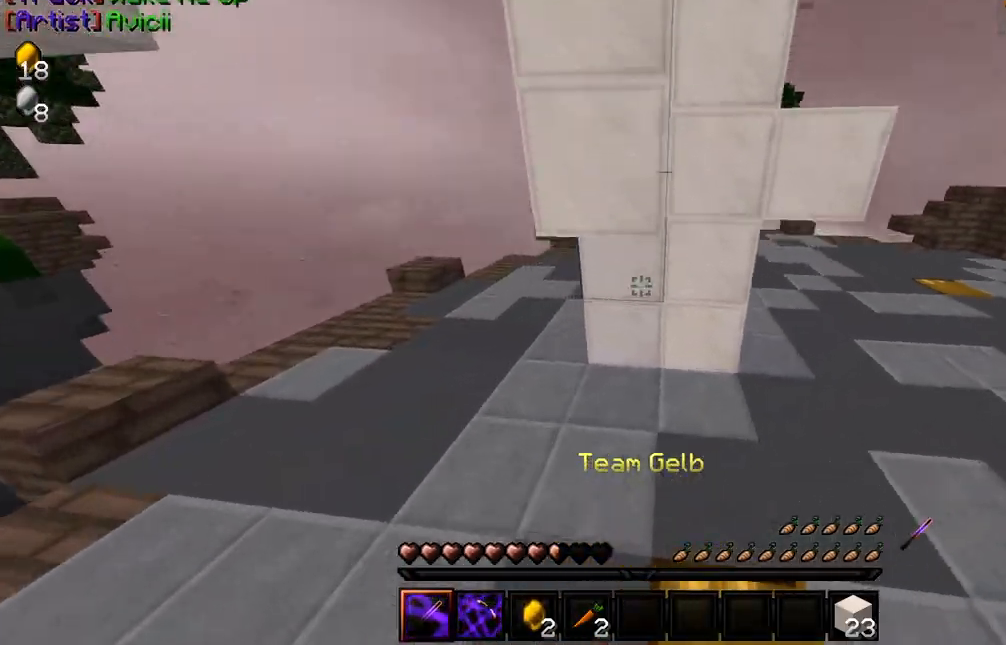
{"keys": ["a", "w"], "mouse": [], "events": [[284, "a", "down"]]}
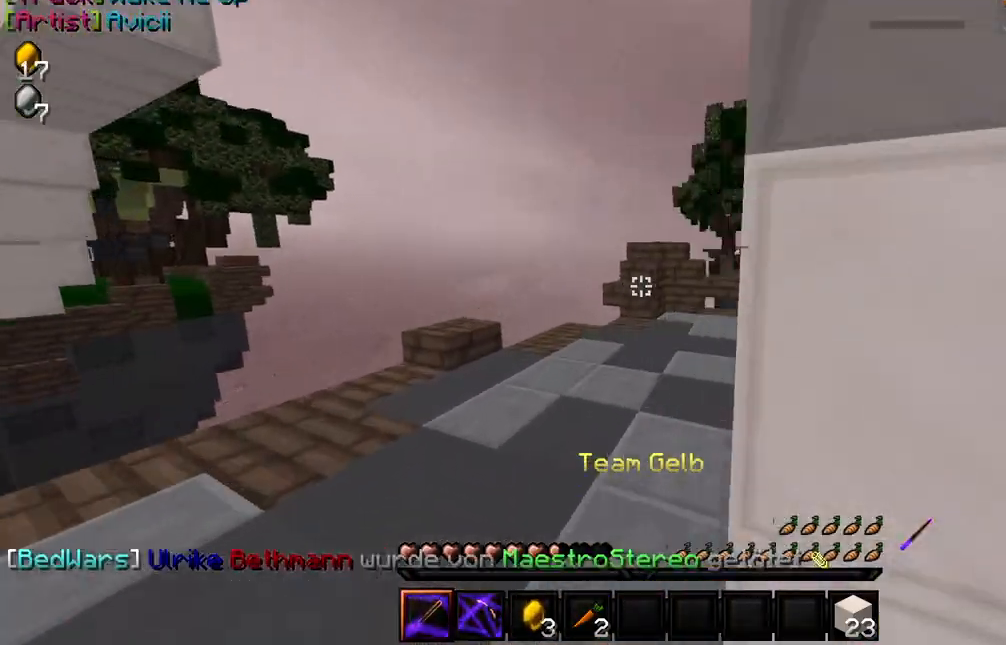
{"keys": ["w"], "mouse": [], "events": [[217, "a", "up"]]}
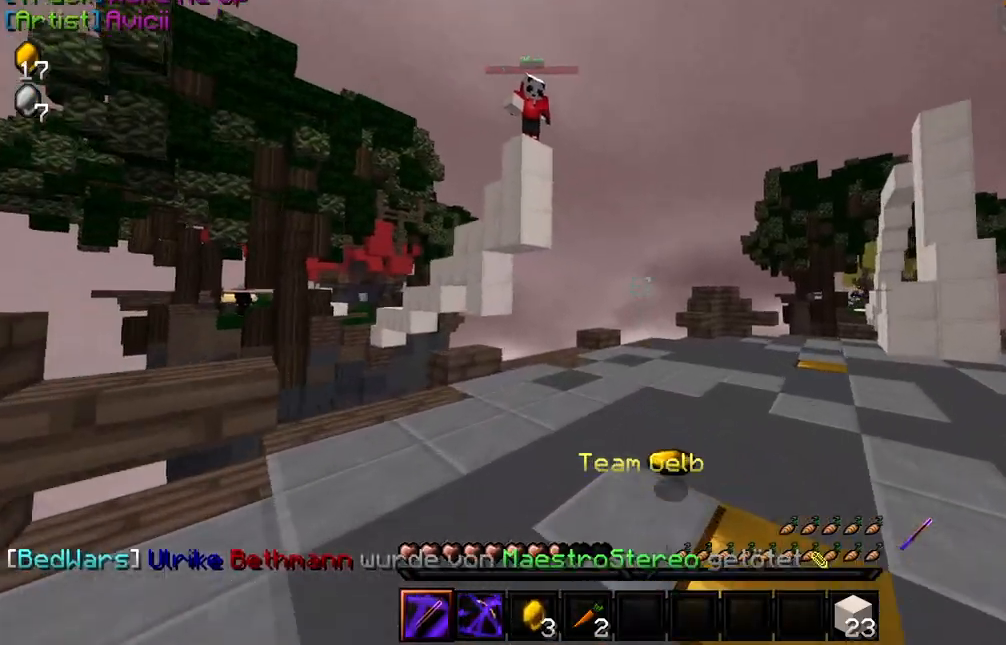
{"keys": ["d", "w"], "mouse": [], "events": [[350, "d", "down"]]}
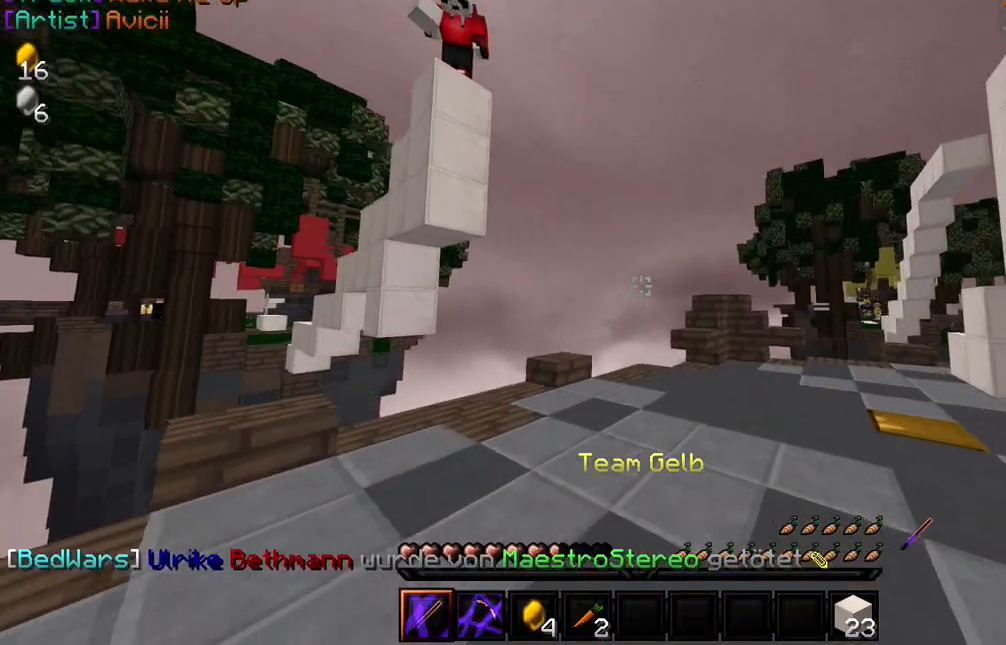
{"keys": ["d", "w"], "mouse": [], "events": [[217, "d", "up"], [400, "d", "down"]]}
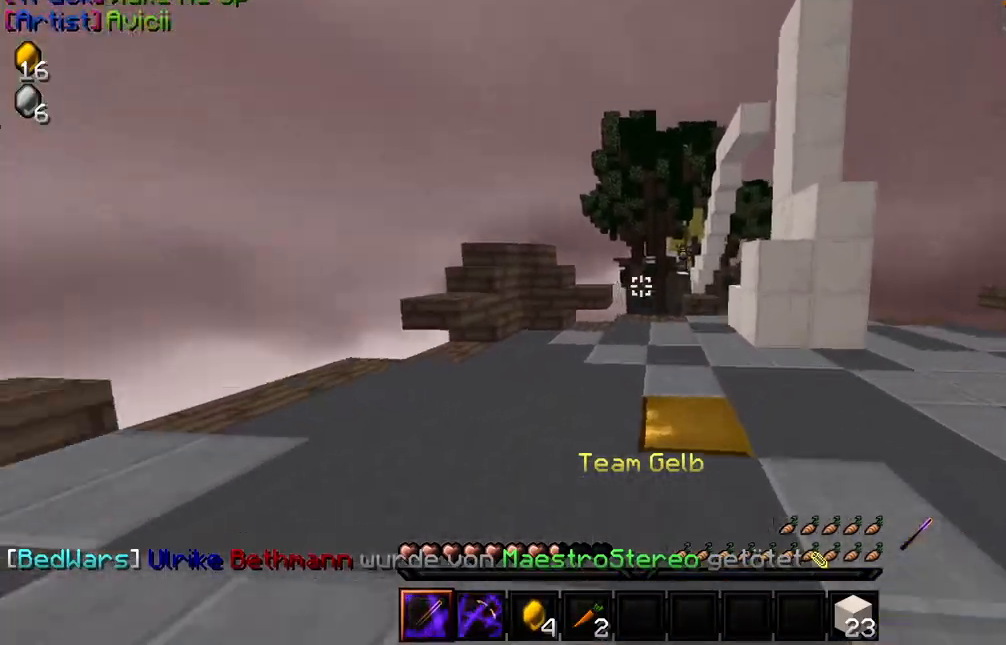
{"keys": ["w"], "mouse": [], "events": [[167, "w", "up"], [334, "w", "down"], [384, "d", "up"]]}
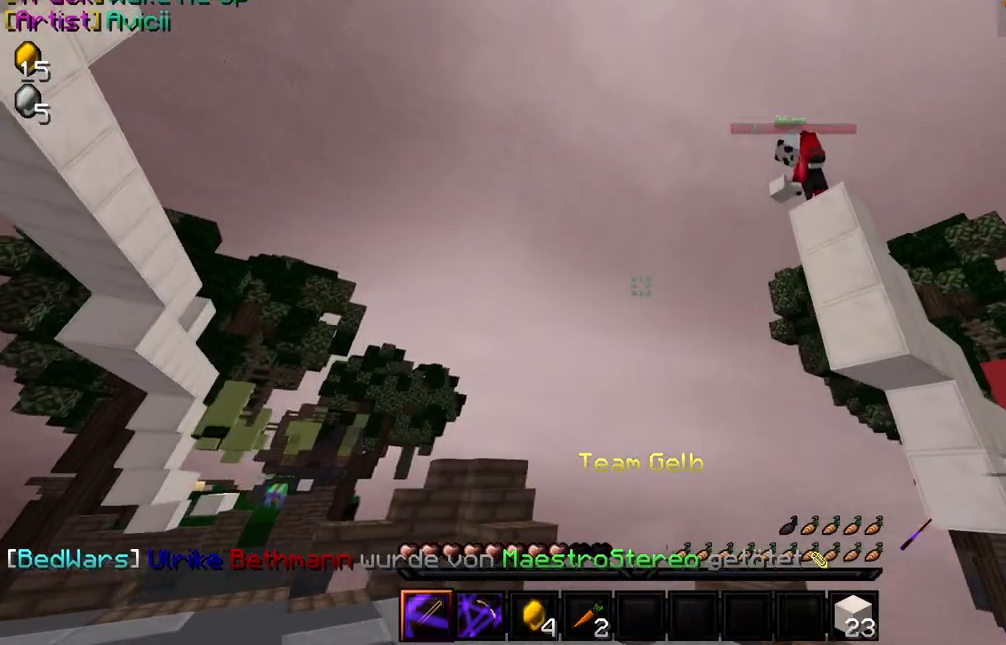
{"keys": ["d", "w"], "mouse": ["left"], "events": [[17, "d", "down"], [117, "w", "up"], [317, "w", "down"], [350, "mouse_left", "down"], [384, "mouse_left", "up"], [500, "mouse_left", "down"]]}
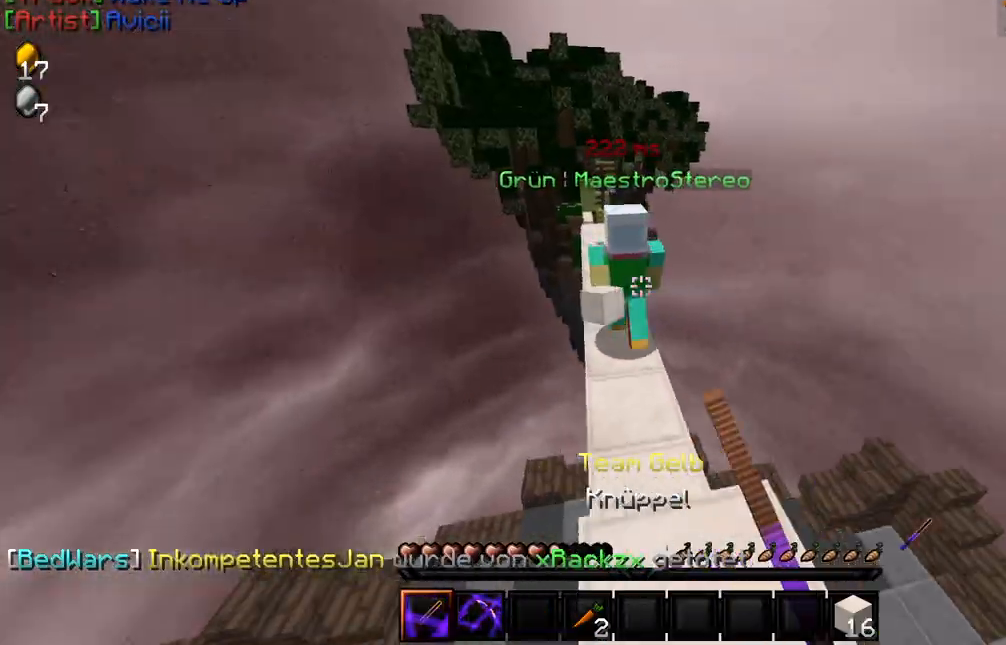
{"keys": ["w"], "mouse": [], "events": [[84, "d", "up"], [117, "mouse_left", "up"], [200, "mouse_left", "down"], [217, "a", "down"], [284, "mouse_left", "up"], [300, "mouse_left", "down"], [334, "mouse_left", "up"], [384, "a", "up"], [384, "mouse_left", "down"], [450, "mouse_left", "up"], [467, "mouse_left", "down"], [500, "mouse_left", "up"]]}
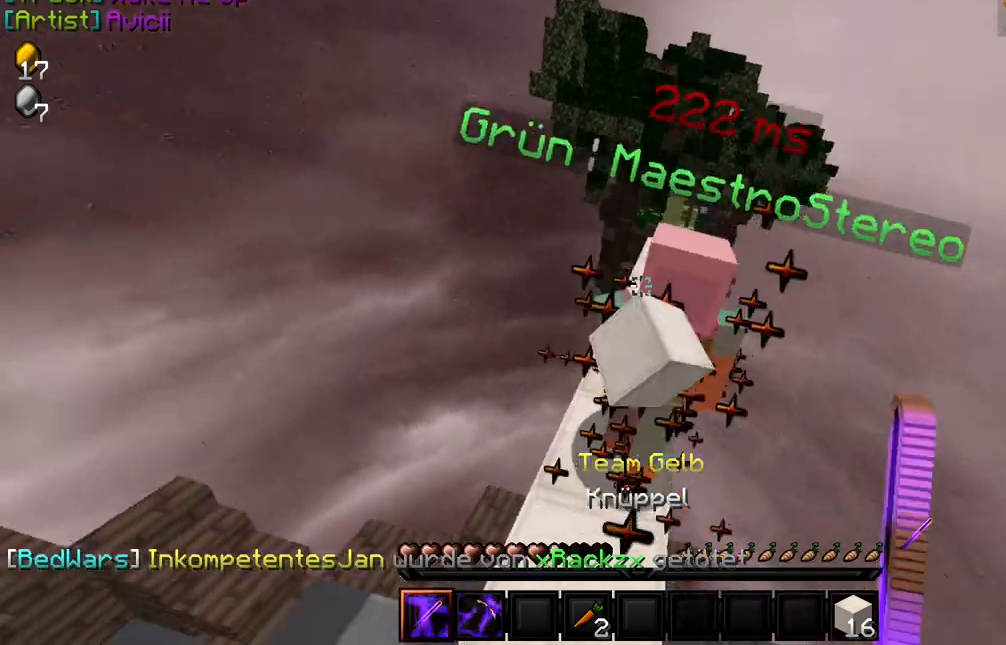
{"keys": ["w"], "mouse": ["left"], "events": [[50, "d", "down"], [50, "mouse_left", "down"], [84, "mouse_left", "up"], [134, "mouse_left", "down"], [184, "d", "up"], [184, "mouse_left", "up"], [200, "mouse_left", "down"], [250, "mouse_left", "up"], [300, "mouse_left", "down"], [334, "mouse_left", "up"], [384, "mouse_left", "down"], [450, "mouse_left", "up"], [484, "mouse_left", "down"]]}
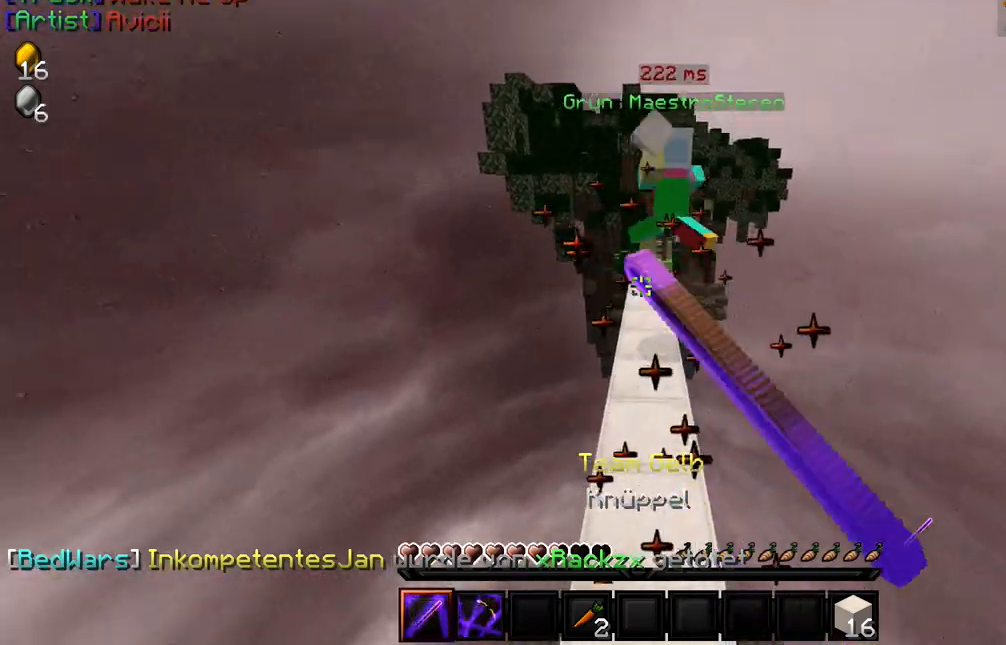
{"keys": ["d", "w"], "mouse": [], "events": [[17, "mouse_left", "up"], [50, "mouse_left", "down"], [100, "mouse_left", "up"], [150, "mouse_left", "down"], [167, "a", "down"], [184, "mouse_left", "up"], [234, "mouse_left", "down"], [284, "mouse_left", "up"], [334, "a", "up"], [334, "d", "down"], [350, "mouse_left", "down"], [384, "mouse_left", "up"]]}
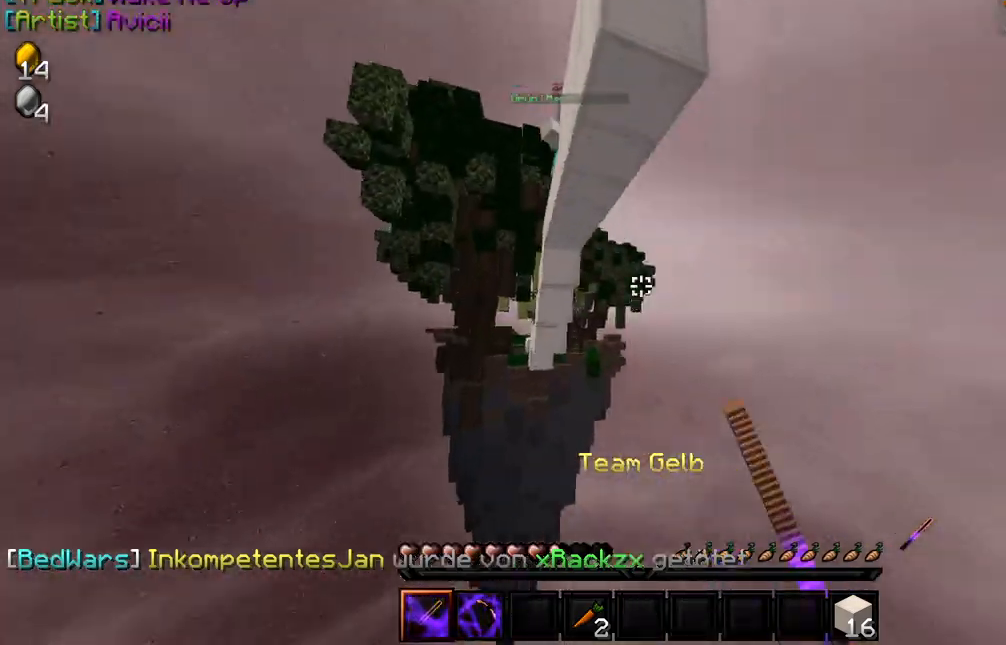
{"keys": [], "mouse": [], "events": [[17, "mouse_left", "down"], [50, "mouse_left", "up"], [100, "w", "up"], [117, "d", "up"]]}
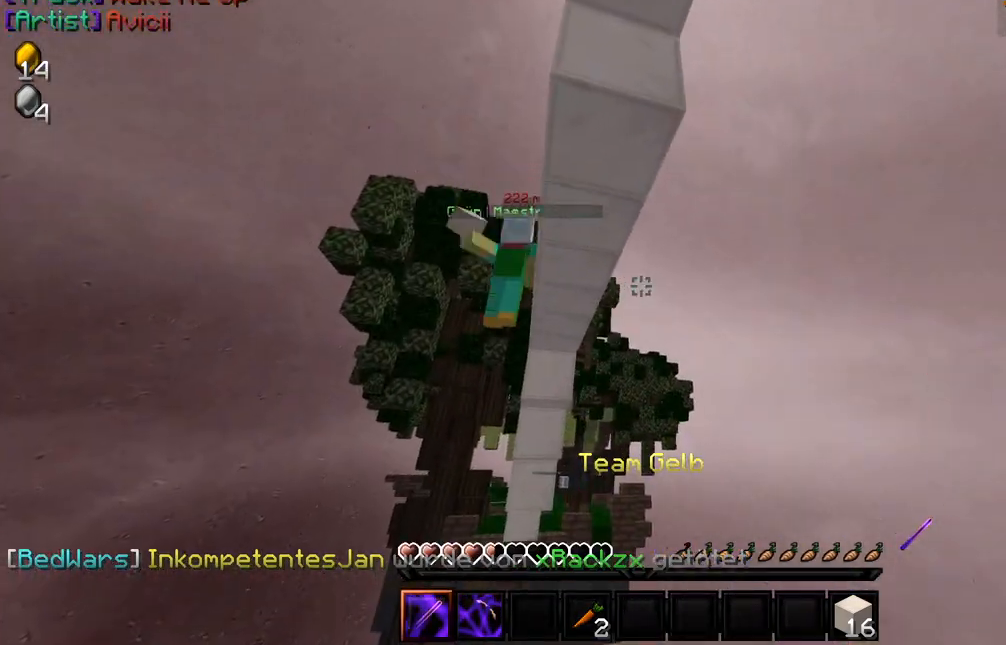
{"keys": [], "mouse": [], "events": []}
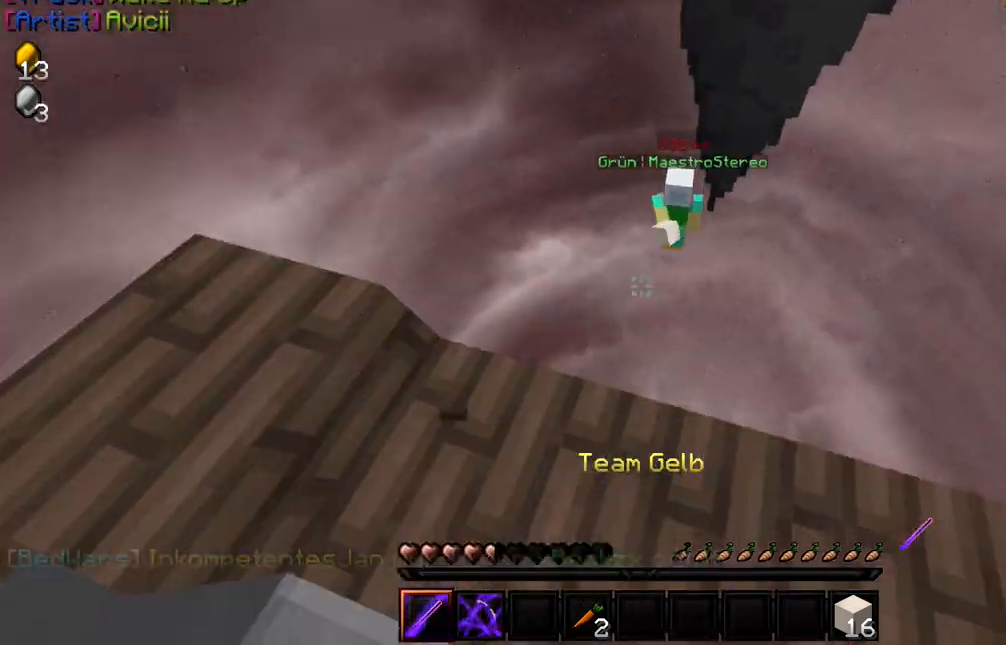
{"keys": [], "mouse": [], "events": [[334, "a", "down"], [334, "mouse_right", "down"], [400, "a", "up"], [400, "mouse_right", "up"], [417, "mouse_right", "down"], [484, "mouse_right", "up"]]}
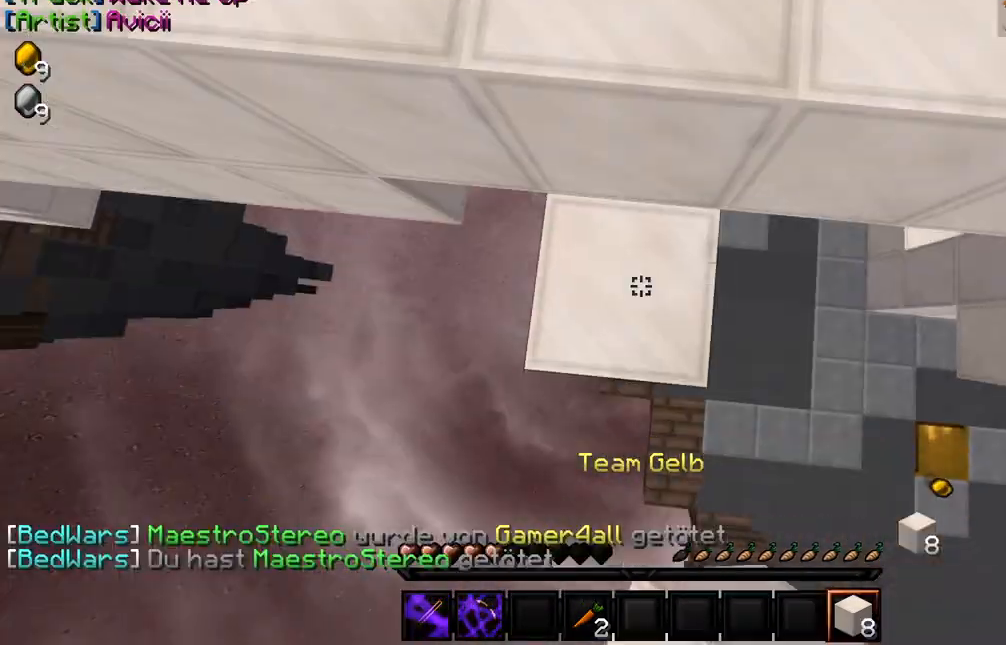
{"keys": ["w"], "mouse": [], "events": [[50, "mouse_right", "down"], [134, "mouse_right", "up"], [184, "w", "down"]]}
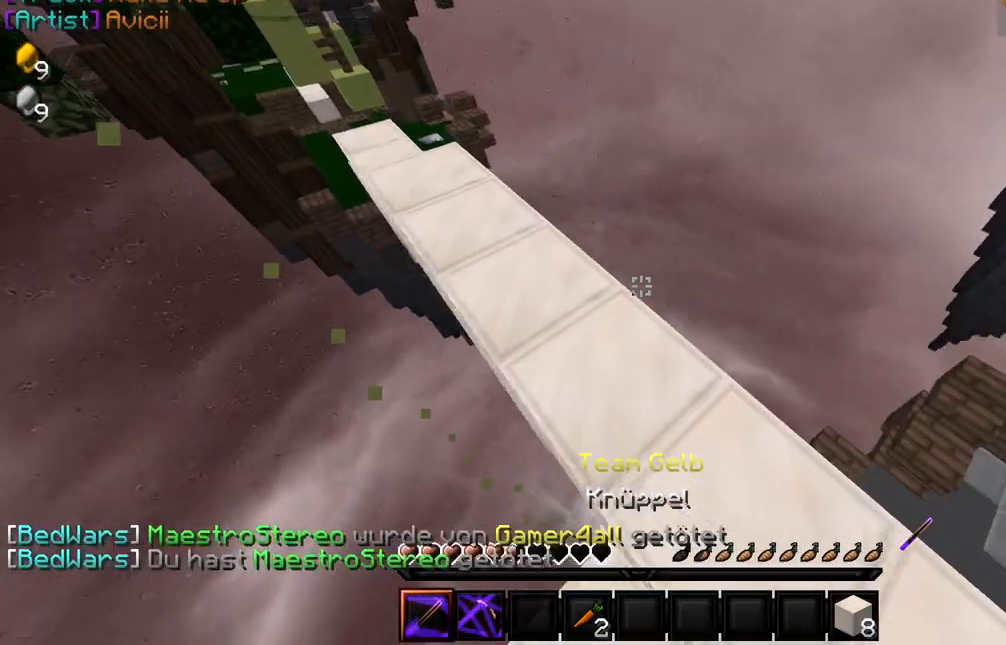
{"keys": [], "mouse": [], "events": [[17, "mouse_left", "down"], [67, "w", "up"], [100, "mouse_left", "up"], [184, "mouse_left", "down"], [250, "mouse_left", "up"], [317, "mouse_left", "down"], [334, "s", "down"], [417, "mouse_left", "up"], [467, "s", "up"]]}
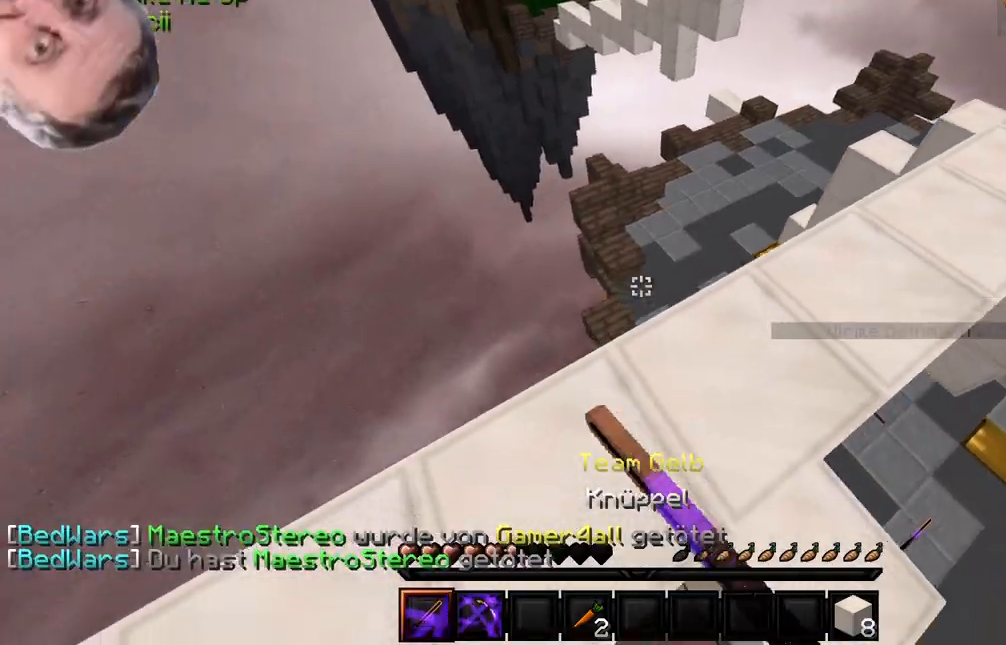
{"keys": [], "mouse": [], "events": [[17, "mouse_left", "down"], [84, "mouse_left", "up"], [167, "mouse_left", "down"], [217, "mouse_left", "up"], [317, "mouse_left", "down"], [384, "mouse_left", "up"]]}
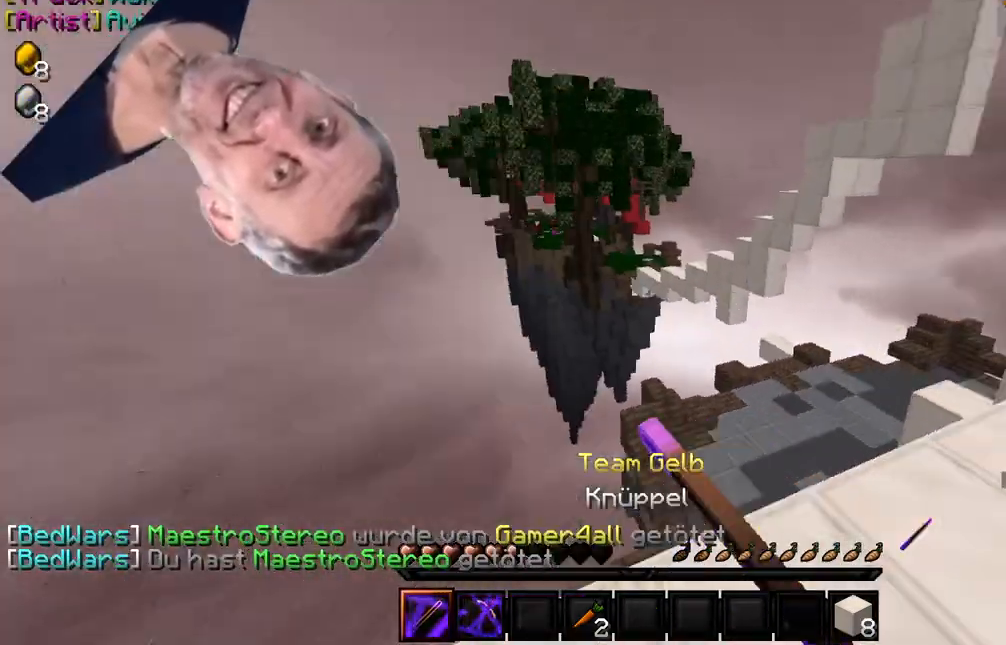
{"keys": ["w"], "mouse": [], "events": [[34, "mouse_left", "down"], [117, "mouse_left", "up"], [117, "w", "down"], [184, "w", "up"], [234, "mouse_left", "down"], [267, "w", "down"], [284, "mouse_left", "up"], [400, "mouse_left", "down"], [450, "mouse_left", "up"]]}
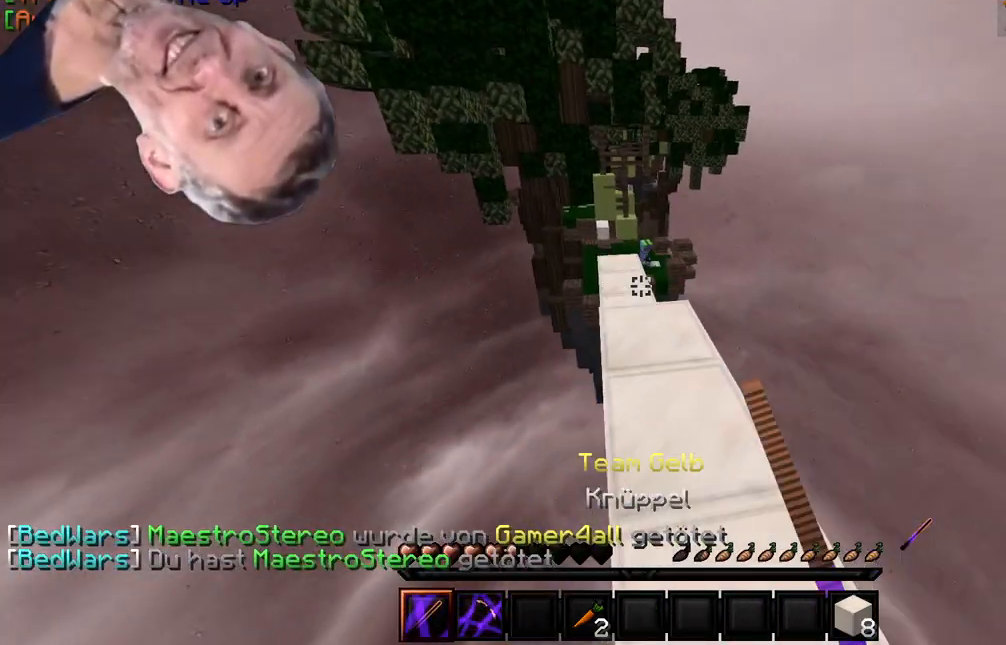
{"keys": ["w"], "mouse": [], "events": [[17, "mouse_left", "down"], [67, "mouse_left", "up"]]}
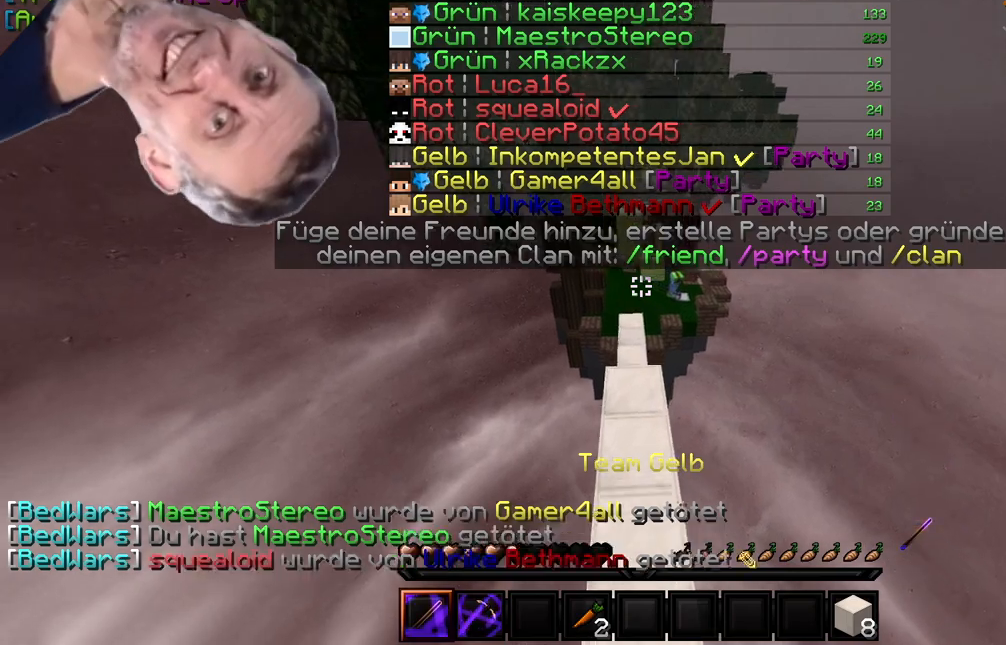
{"keys": ["w"], "mouse": [], "events": []}
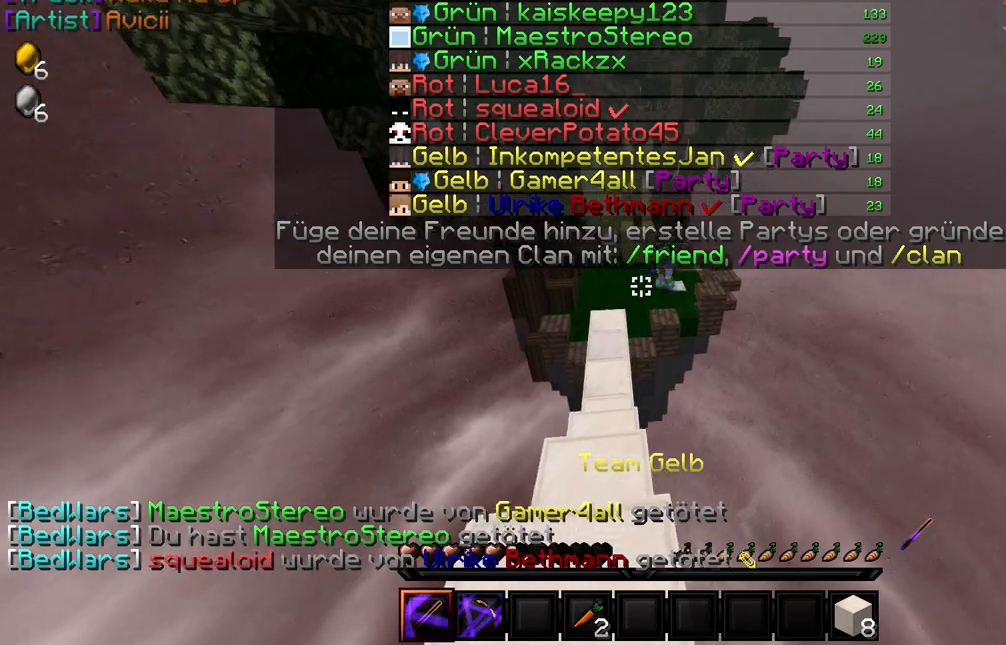
{"keys": [], "mouse": [], "events": [[34, "w", "up"]]}
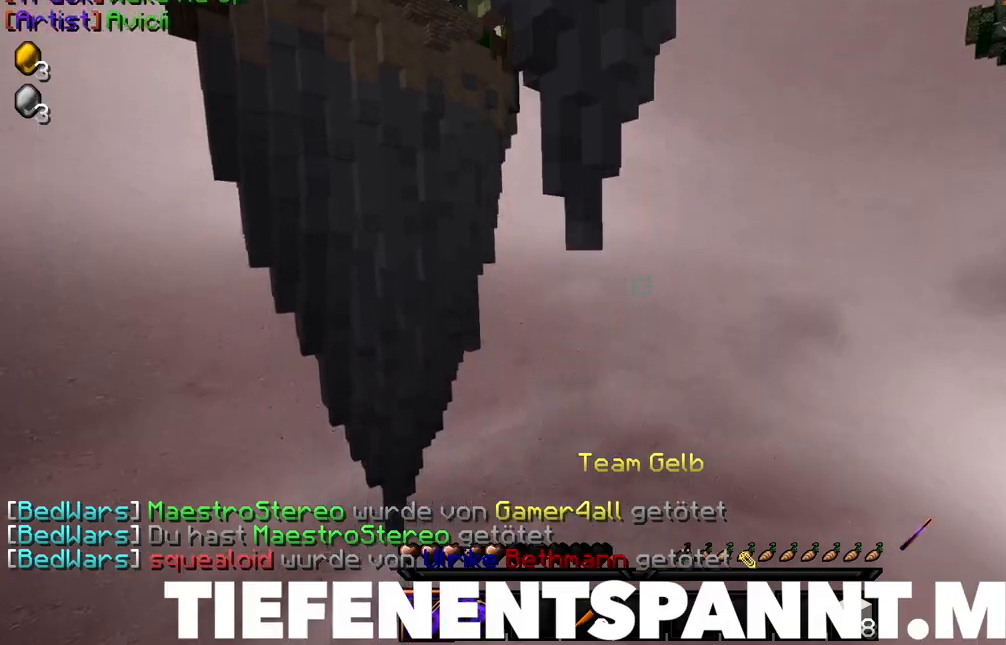
{"keys": [], "mouse": [], "events": []}
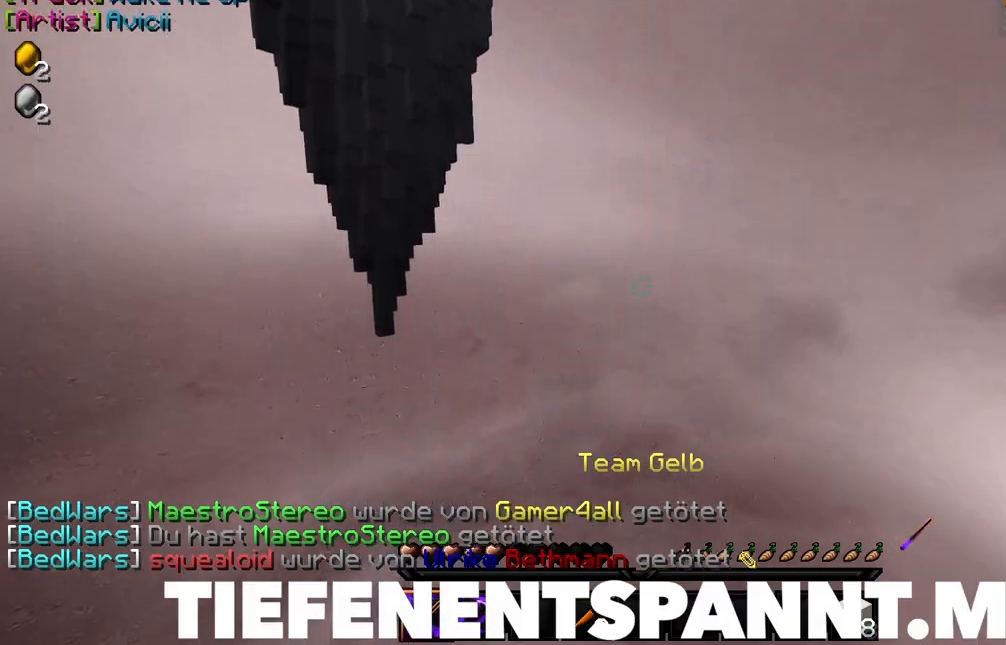
{"keys": ["s"], "mouse": []}
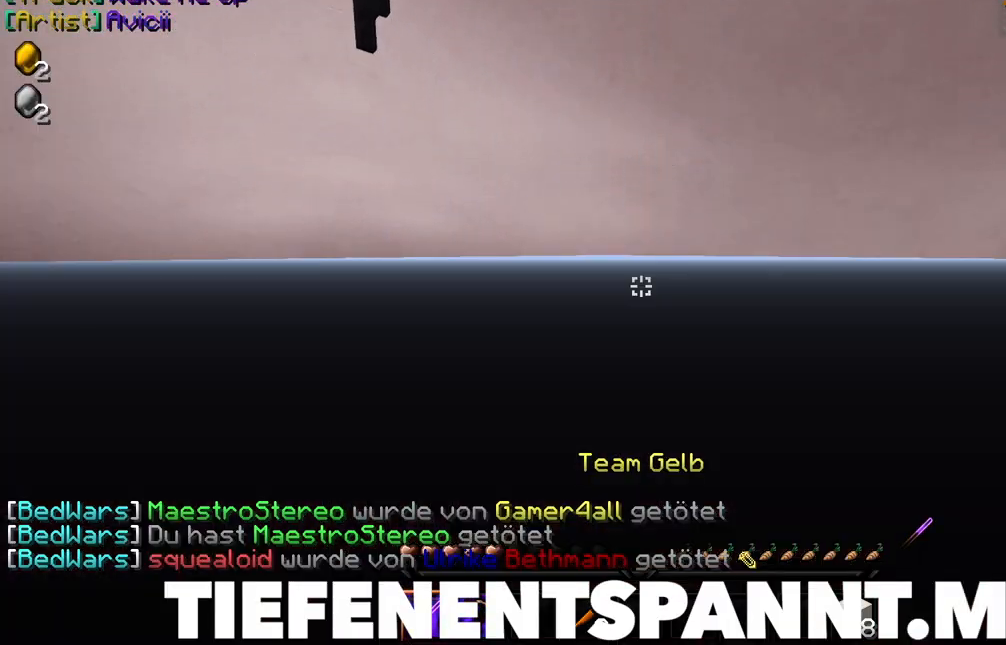
{"keys": [], "mouse": []}
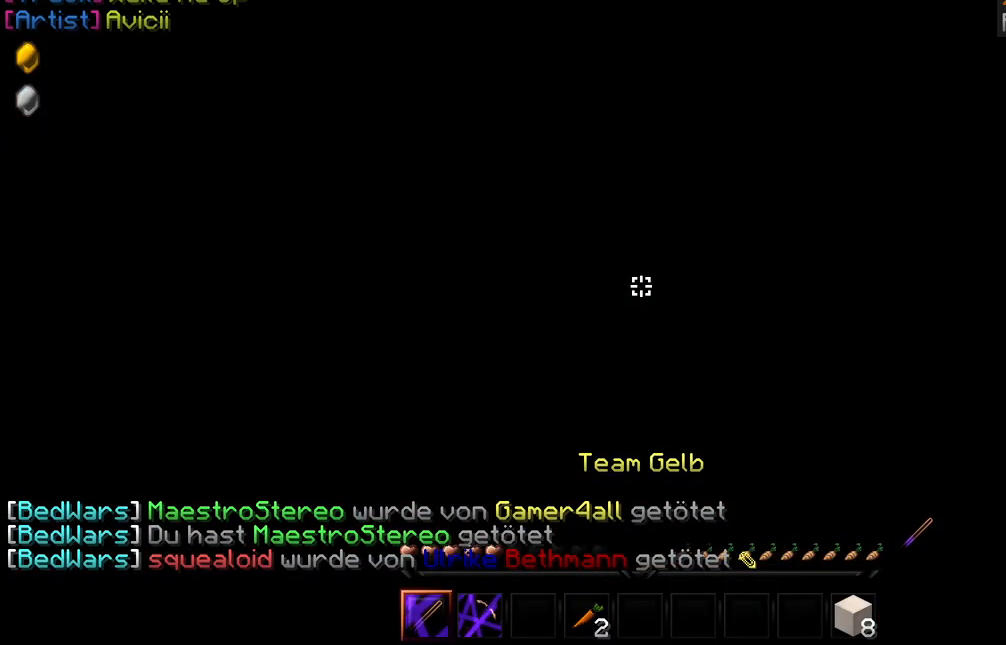
{"keys": [], "mouse": [], "events": []}
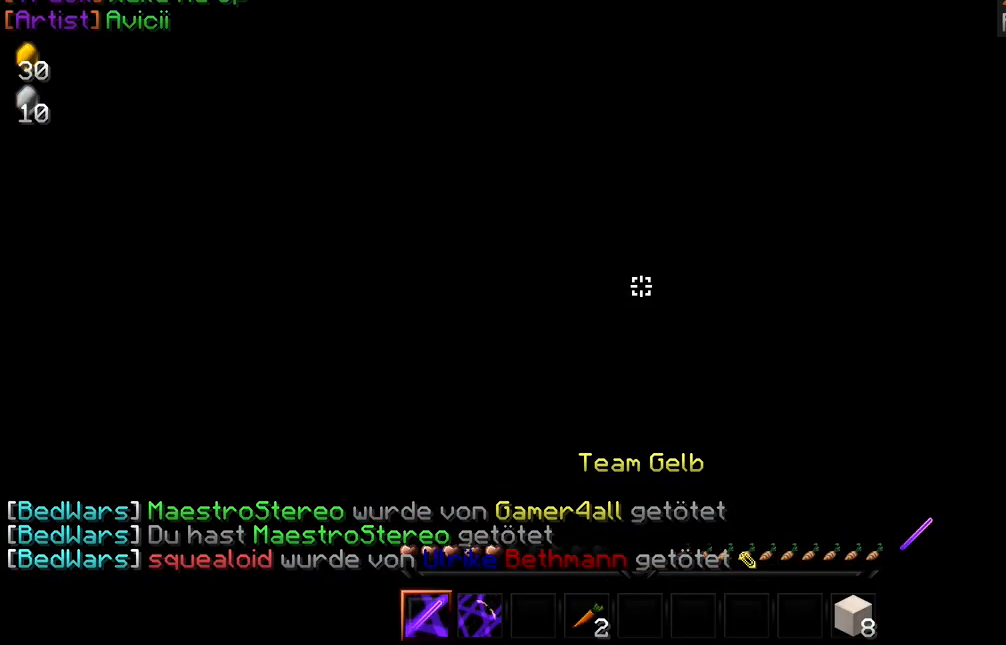
{"keys": [], "mouse": [], "events": [[234, "mouse_left", "down"], [300, "mouse_left", "up"], [367, "mouse_left", "down"], [467, "mouse_left", "up"]]}